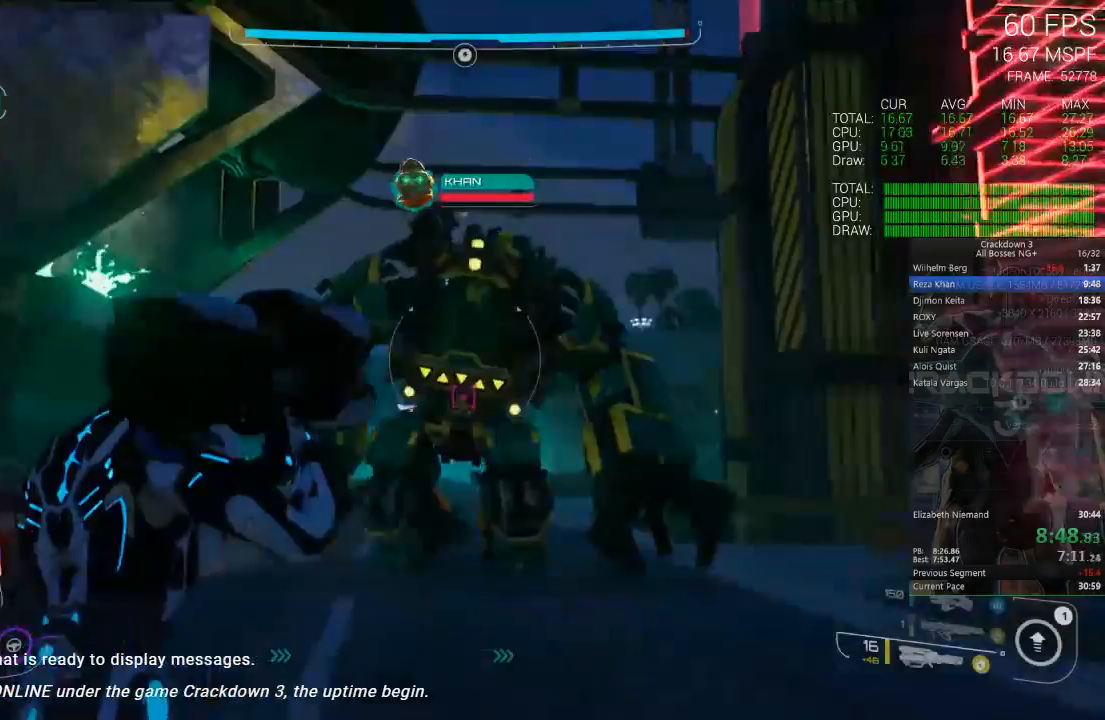
Gameplay with a controller (Xbox layout); each line is a JSON object with the inputs held at the frame after it (dt_ms = milliseconds from this image to that frame). "events" lists button and stick changes between this image and that frame as [ms after this image, input, new state], when the widget could be followed in between.
{"dt_ms": 500, "buttons": ["L2", "R2"], "left_stick": "up-left", "right_stick": "center", "events": [[167, "left_stick", "right"], [283, "left_stick", "up-right"], [483, "left_stick", "up-left"]]}
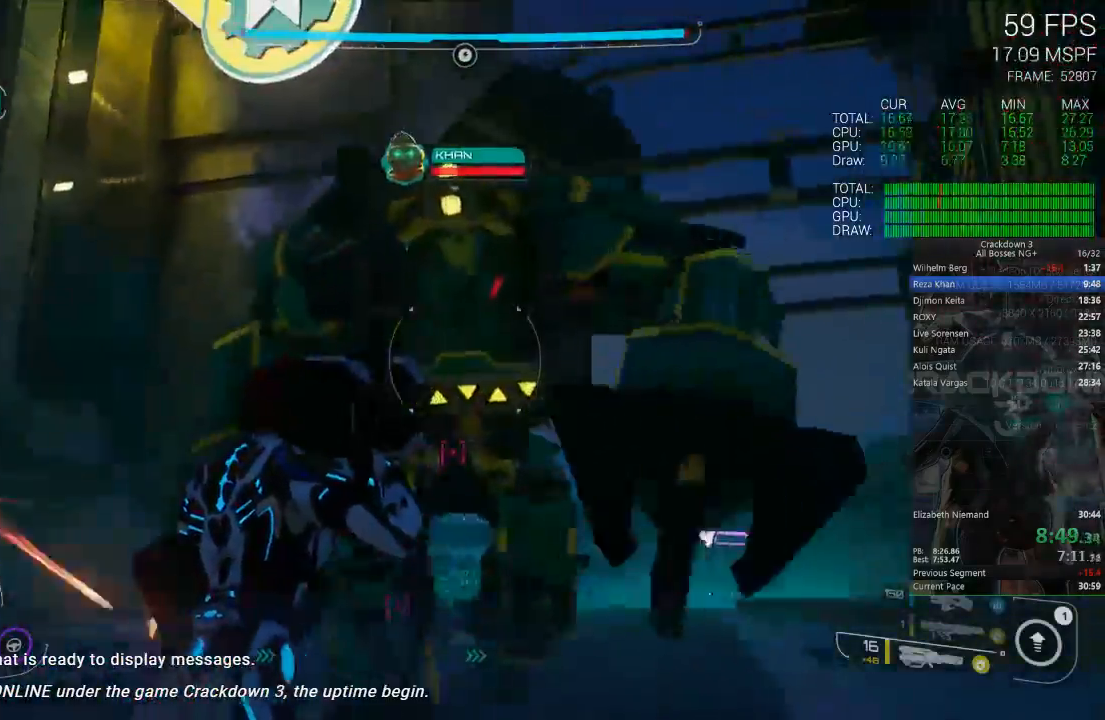
{"dt_ms": 500, "buttons": ["A", "L2", "R2"], "left_stick": "down-left", "right_stick": "center", "events": [[17, "left_stick", "left"], [117, "A", "down"], [117, "left_stick", "down-left"], [350, "A", "up"], [483, "A", "down"]]}
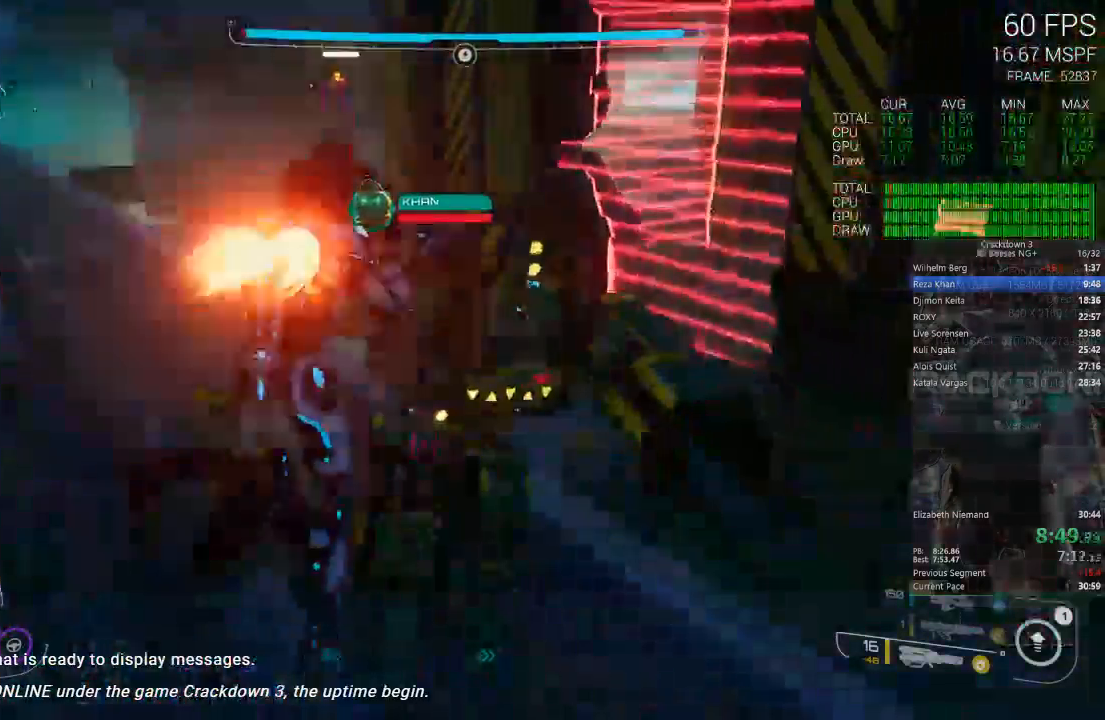
{"dt_ms": 500, "buttons": ["L2"], "left_stick": "up", "right_stick": "center", "events": [[117, "left_stick", "left"], [150, "A", "up"], [317, "R2", "up"], [417, "left_stick", "up"]]}
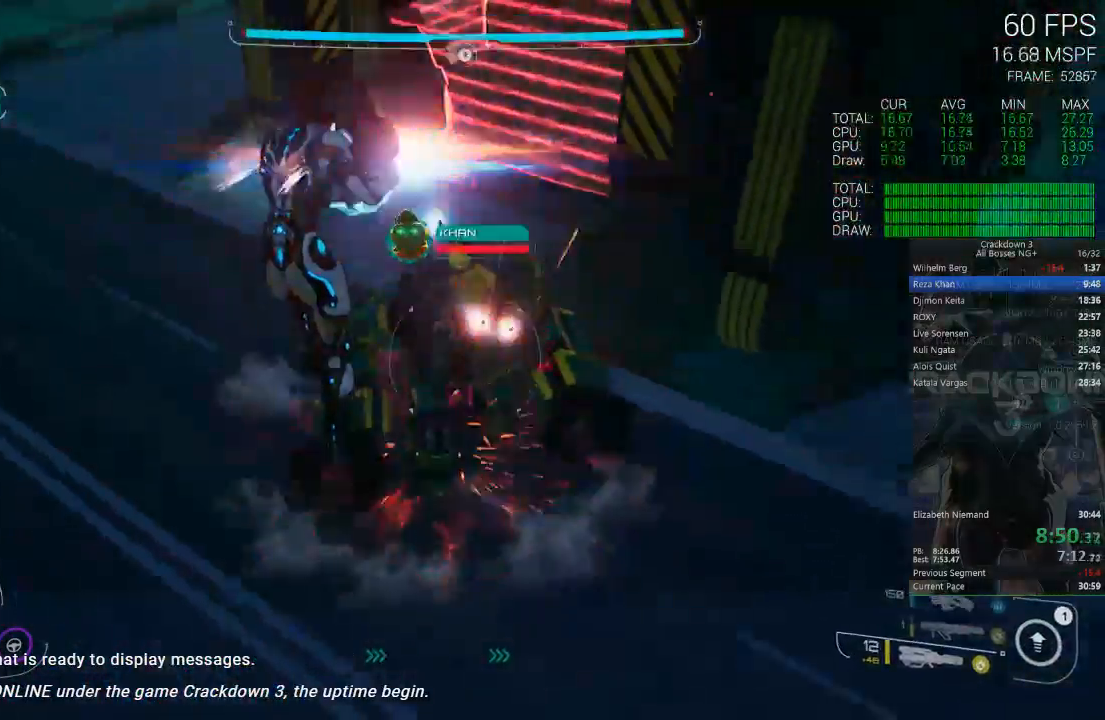
{"dt_ms": 500, "buttons": ["L2"], "left_stick": "up-left", "right_stick": "center", "events": [[183, "left_stick", "up-left"]]}
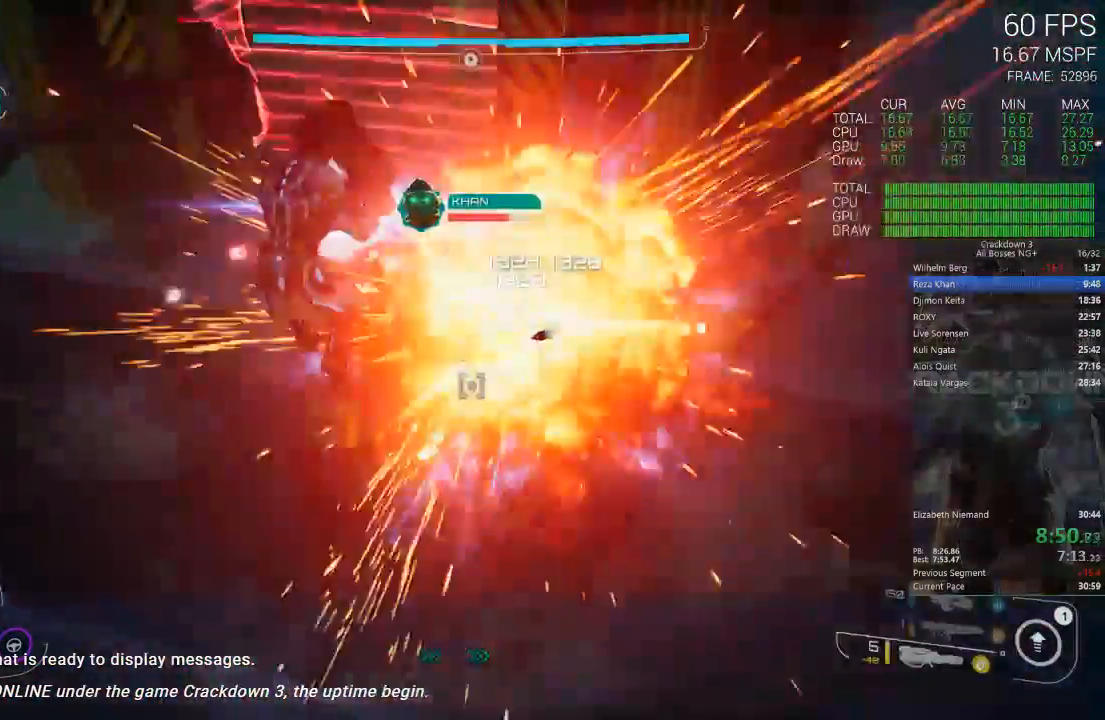
{"dt_ms": 500, "buttons": ["L2"], "left_stick": "left", "right_stick": "center", "events": [[117, "A", "down"], [267, "A", "up"], [367, "left_stick", "left"]]}
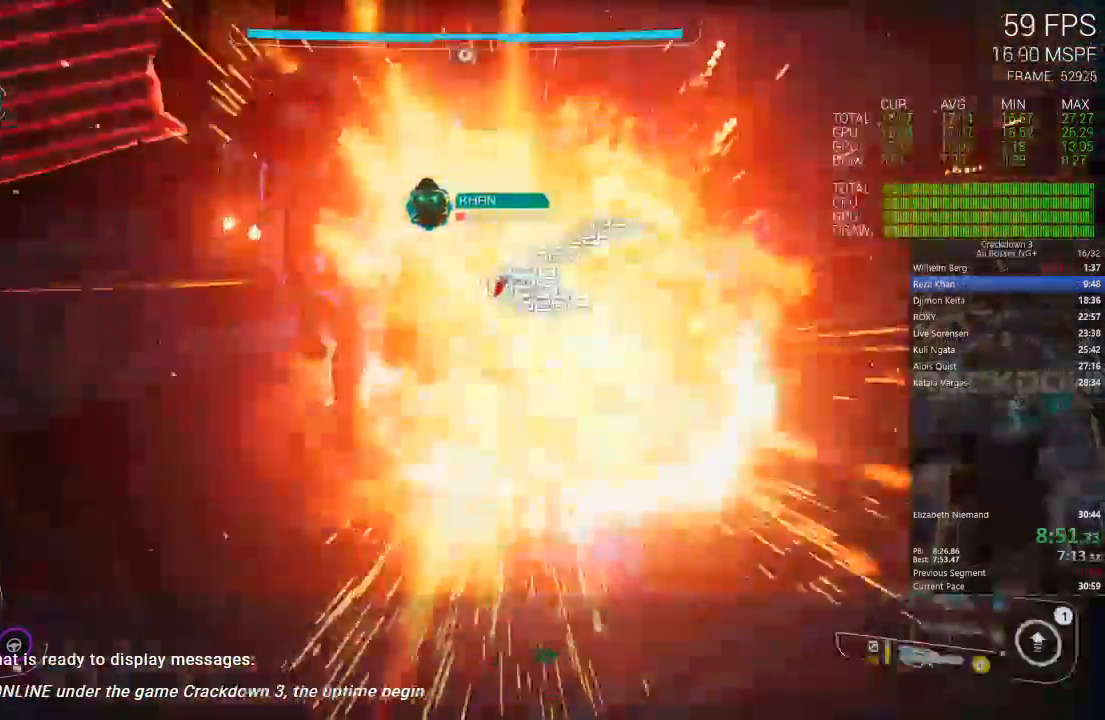
{"dt_ms": 500, "buttons": [], "left_stick": "up-right", "right_stick": "center", "events": [[217, "L1", "down"], [217, "left_stick", "up"], [383, "L1", "up"], [433, "left_stick", "up-right"], [483, "L2", "up"]]}
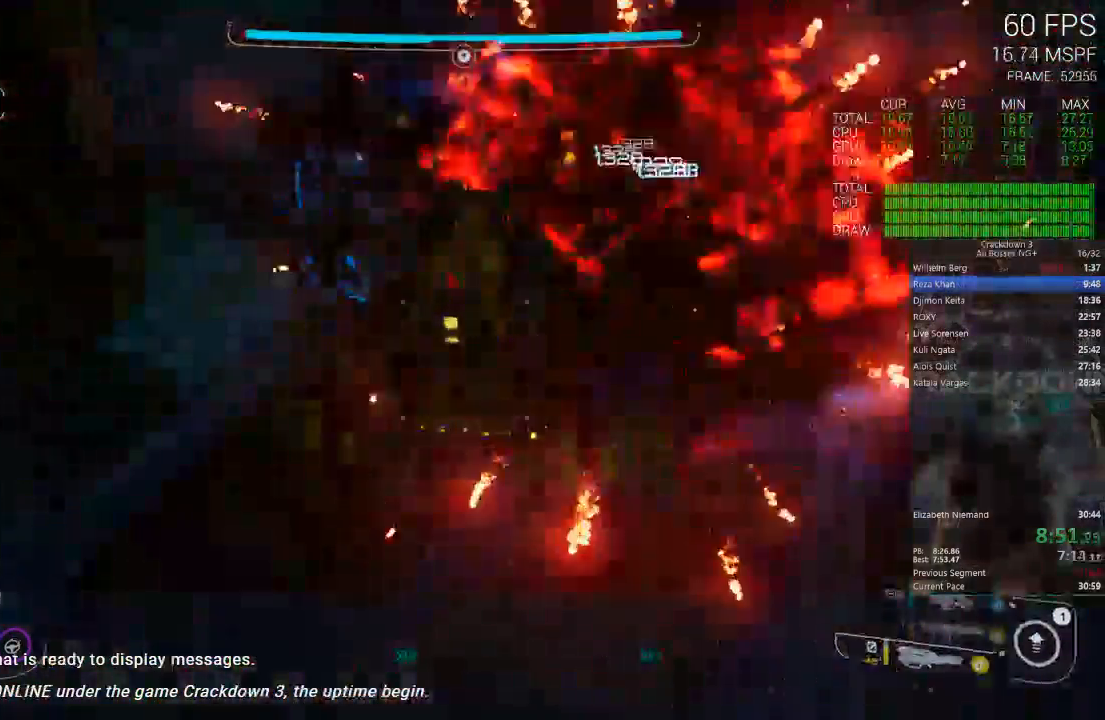
{"dt_ms": 1000, "buttons": [], "left_stick": "right", "right_stick": "up-left"}
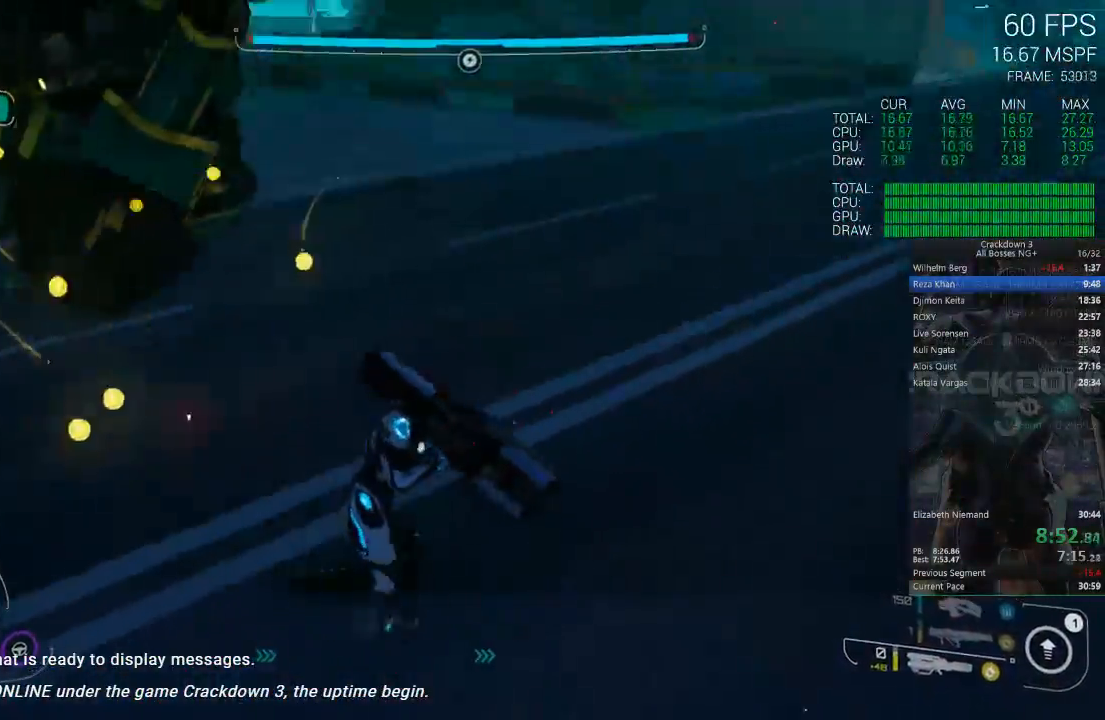
{"dt_ms": 500, "buttons": [], "left_stick": "right", "right_stick": "up-left", "events": [[200, "right_stick", "center"], [417, "right_stick", "left"], [483, "right_stick", "up-left"]]}
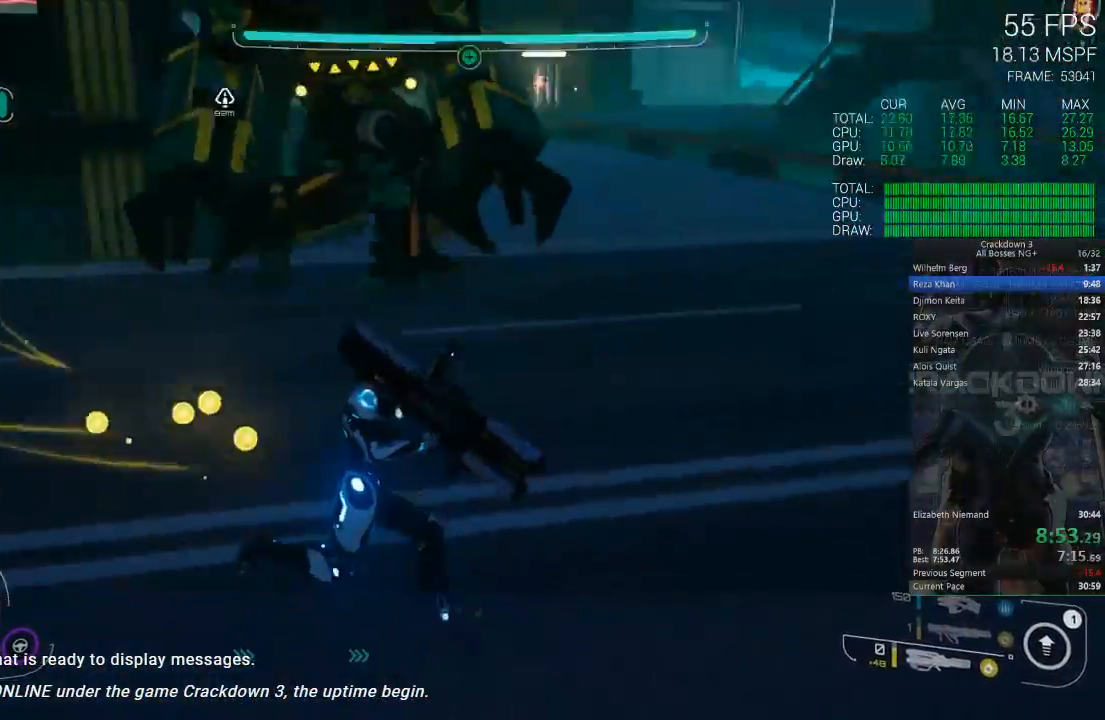
{"dt_ms": 500, "buttons": [], "left_stick": "right", "right_stick": "down-left", "events": [[133, "right_stick", "center"], [450, "right_stick", "down-left"]]}
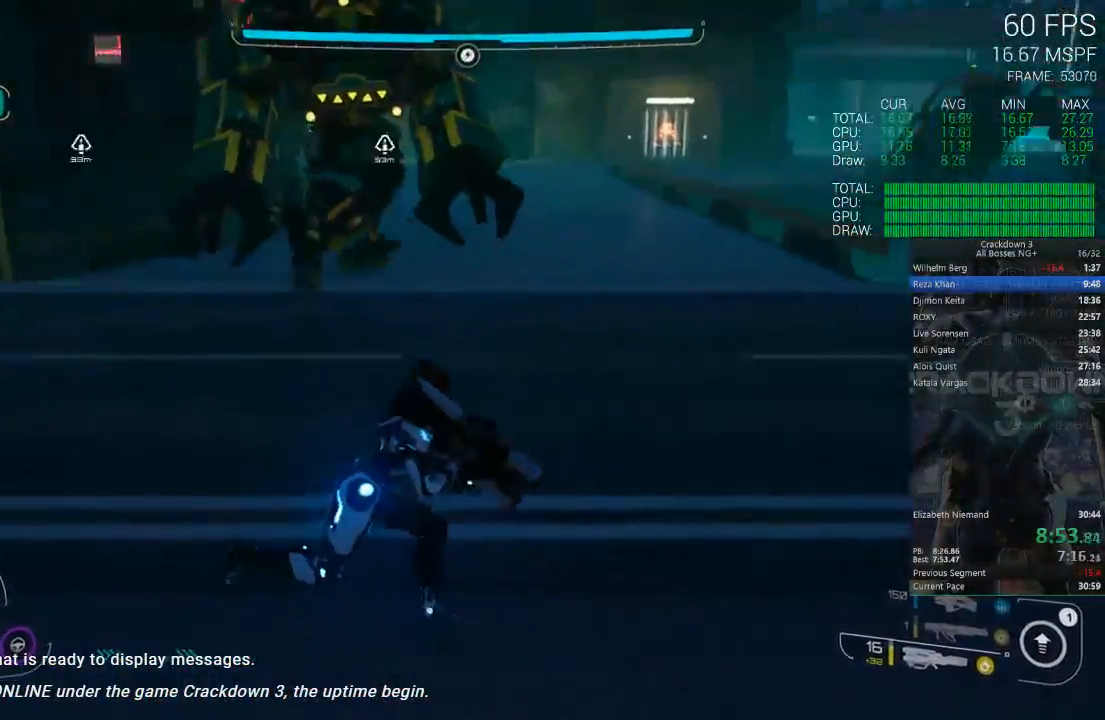
{"dt_ms": 500, "buttons": [], "left_stick": "up", "right_stick": "down", "events": [[50, "right_stick", "left"], [150, "R1", "down"], [167, "right_stick", "center"], [183, "left_stick", "up-right"], [283, "R1", "up"], [283, "left_stick", "up"], [383, "right_stick", "down"]]}
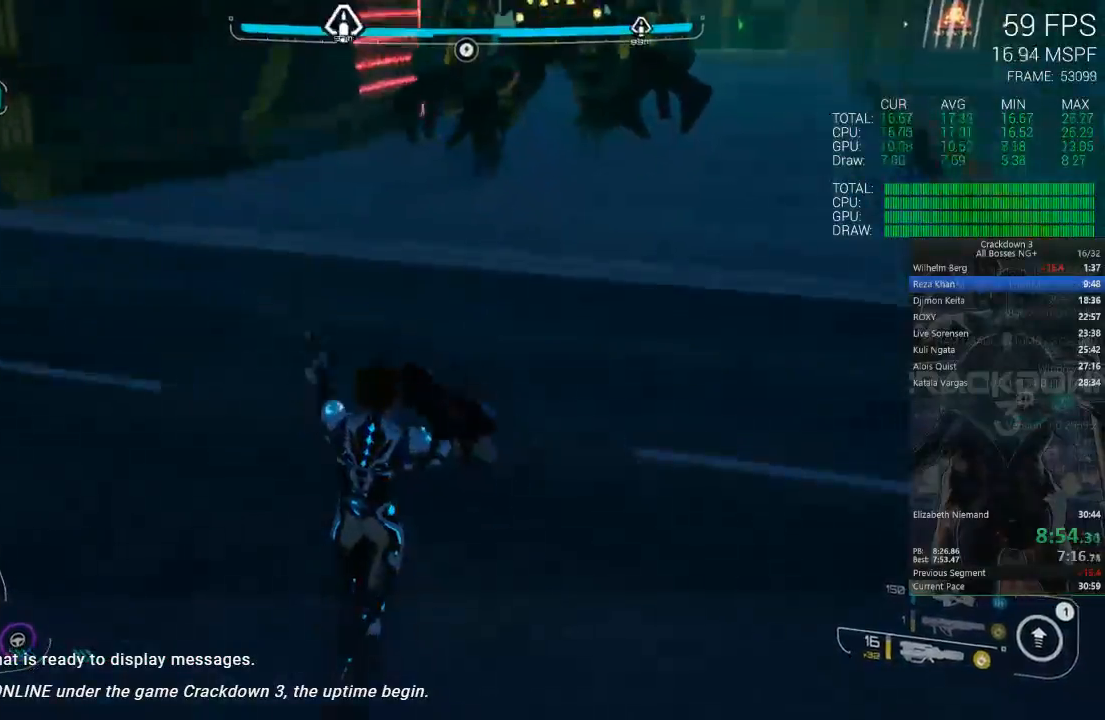
{"dt_ms": 500, "buttons": [], "left_stick": "up-right", "right_stick": "center", "events": [[50, "right_stick", "center"], [150, "L3", "down"], [367, "L3", "up"], [483, "left_stick", "up-right"]]}
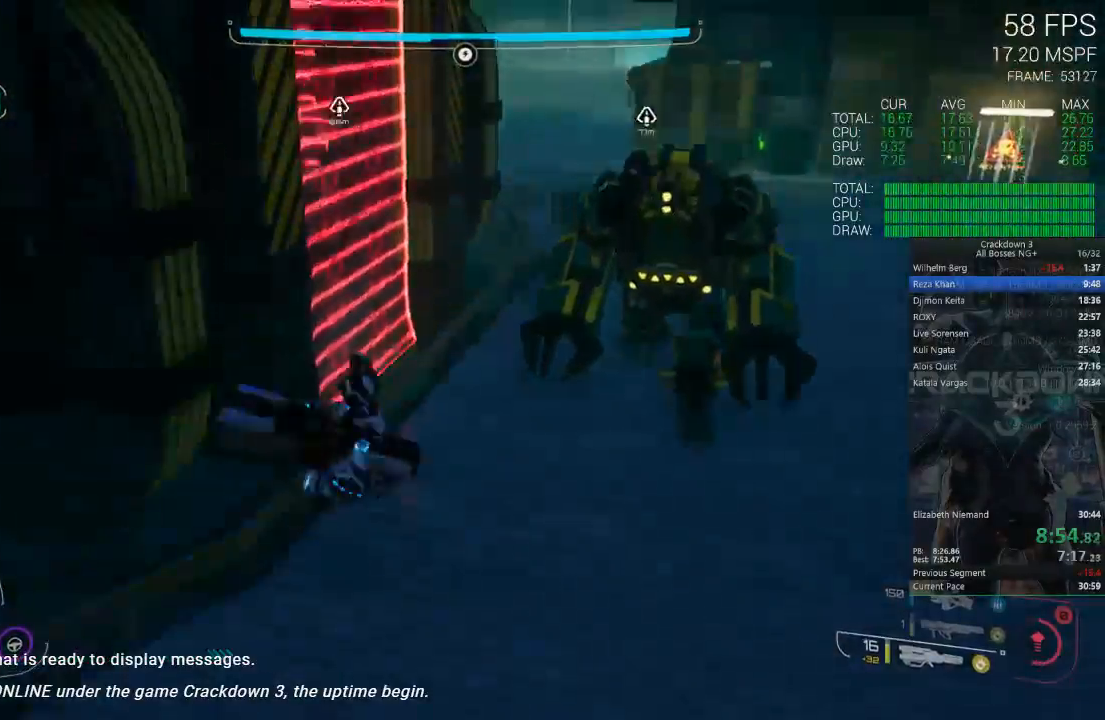
{"dt_ms": 500, "buttons": [], "left_stick": "up", "right_stick": "center", "events": [[17, "right_stick", "up"], [183, "right_stick", "center"], [267, "L1", "down"], [350, "L1", "up"], [417, "left_stick", "up"]]}
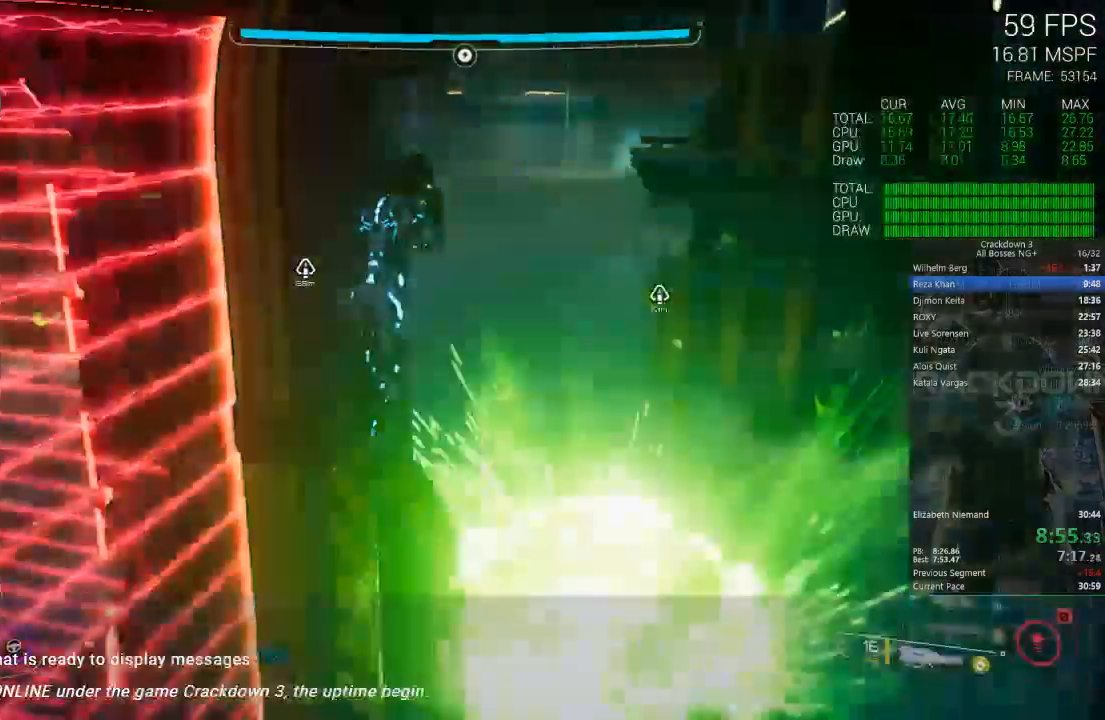
{"dt_ms": 500, "buttons": [], "left_stick": "left", "right_stick": "down-left", "events": [[117, "right_stick", "down-left"], [233, "left_stick", "left"]]}
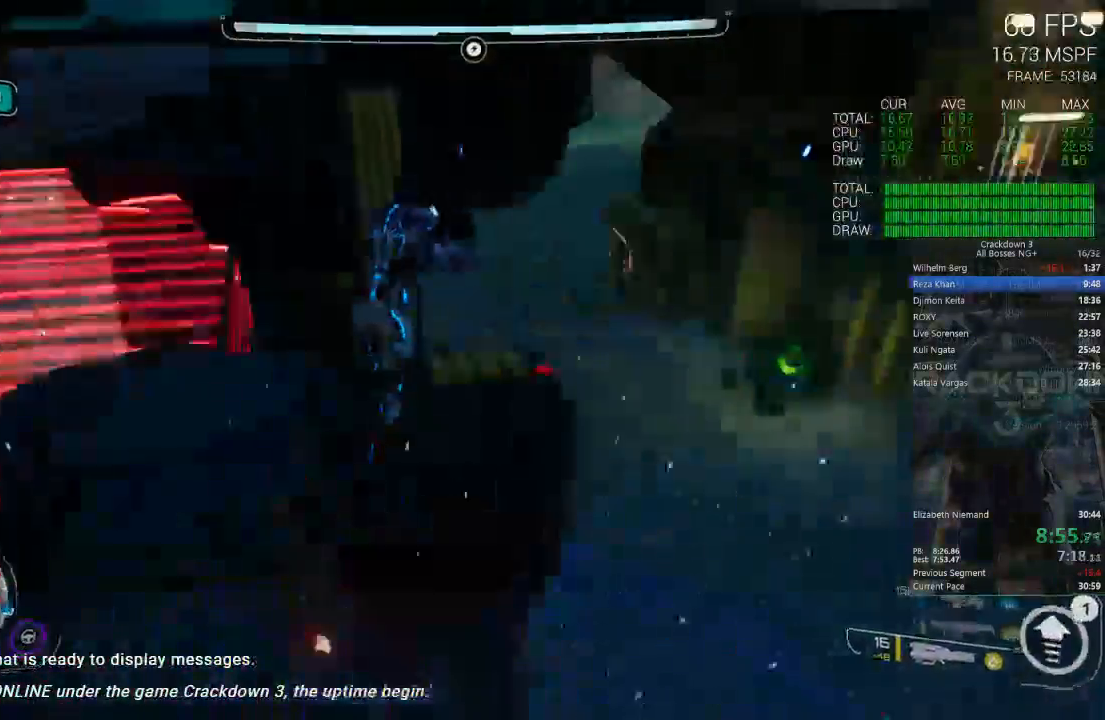
{"dt_ms": 500, "buttons": [], "left_stick": "right", "right_stick": "center", "events": [[83, "right_stick", "center"], [150, "B", "down"], [167, "left_stick", "up-left"], [333, "B", "up"], [383, "left_stick", "right"]]}
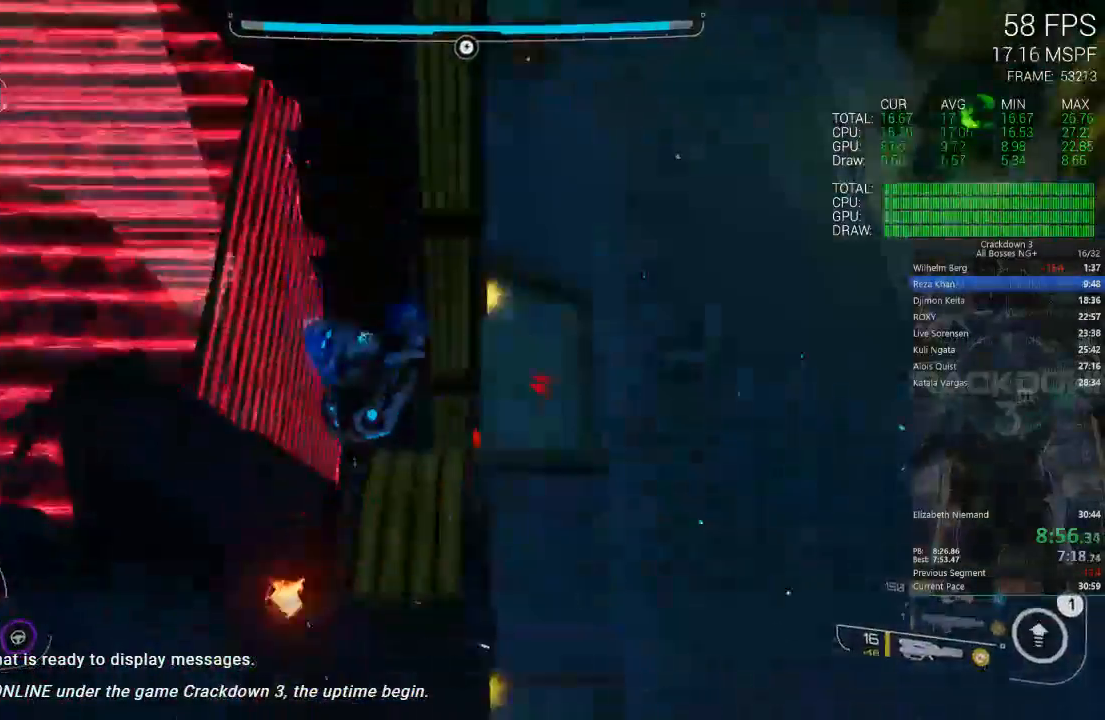
{"dt_ms": 500, "buttons": [], "left_stick": "up-right", "right_stick": "center"}
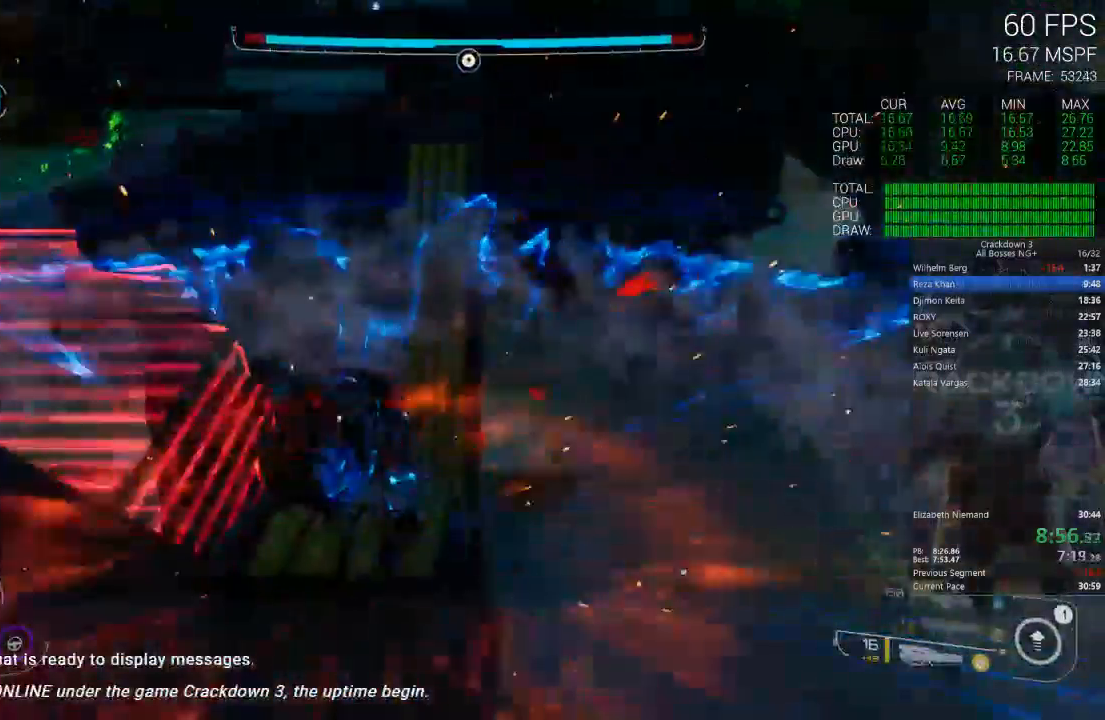
{"dt_ms": 500, "buttons": [], "left_stick": "up-right", "right_stick": "down-left", "events": [[317, "right_stick", "down-left"]]}
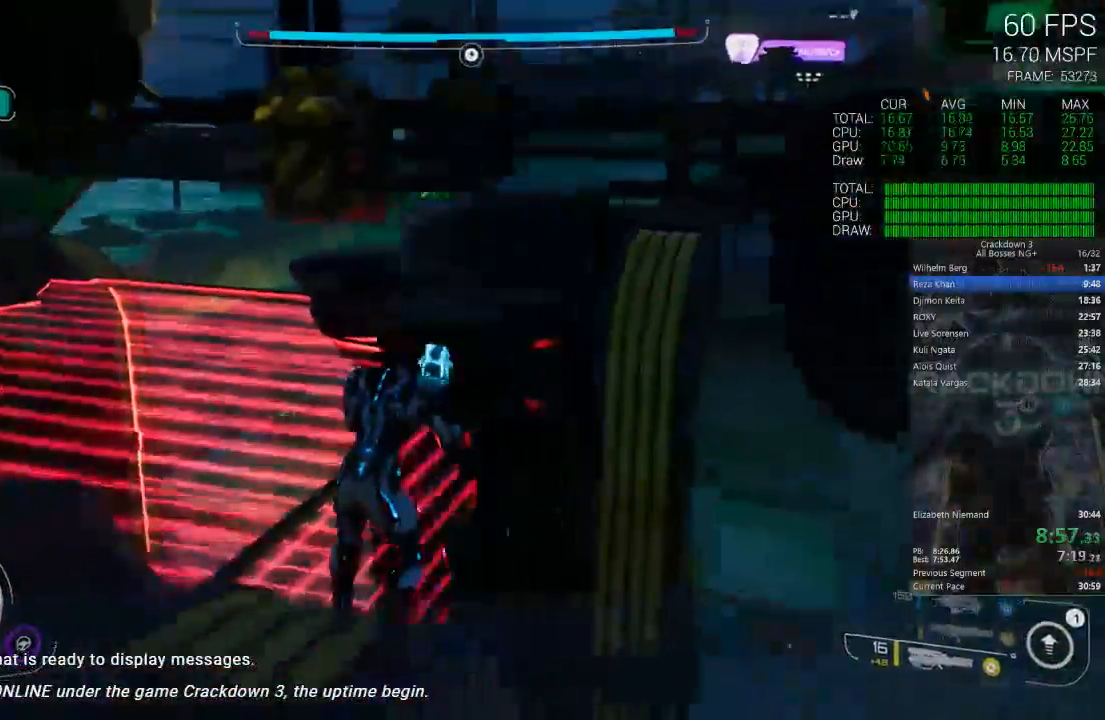
{"dt_ms": 500, "buttons": [], "left_stick": "right", "right_stick": "up-left", "events": [[50, "left_stick", "right"], [133, "right_stick", "left"], [250, "right_stick", "center"], [500, "right_stick", "up-left"]]}
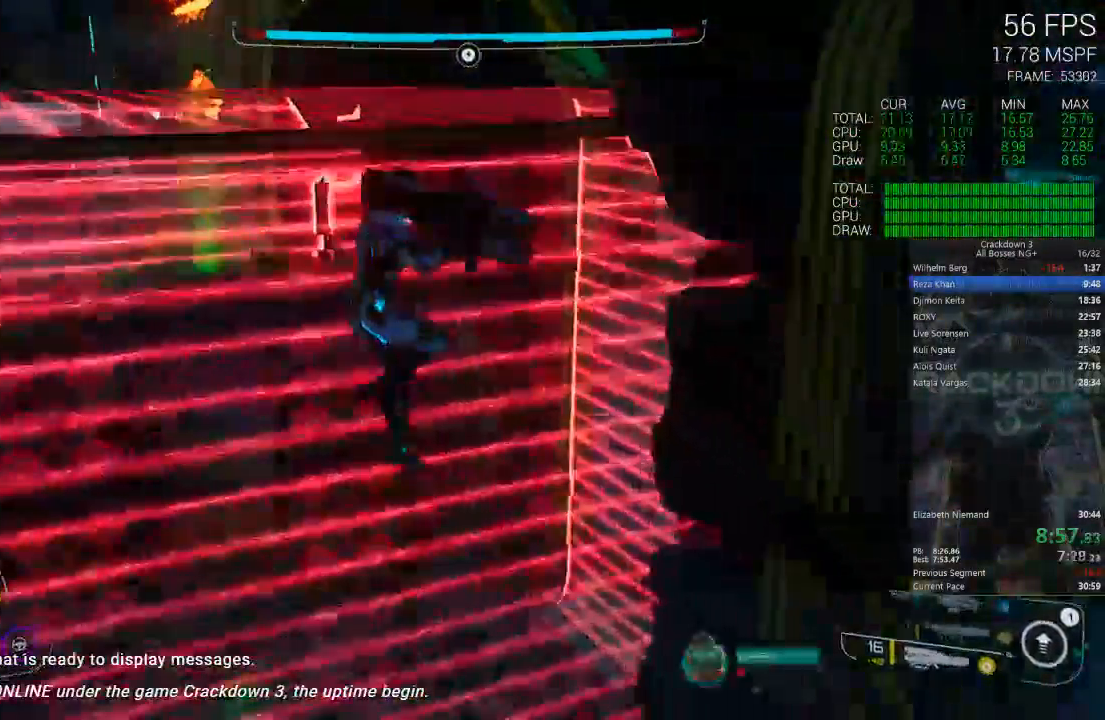
{"dt_ms": 500, "buttons": [], "left_stick": "left", "right_stick": "up-left", "events": [[100, "left_stick", "up-left"], [283, "left_stick", "center"], [283, "right_stick", "center"], [383, "right_stick", "up-left"], [450, "left_stick", "left"]]}
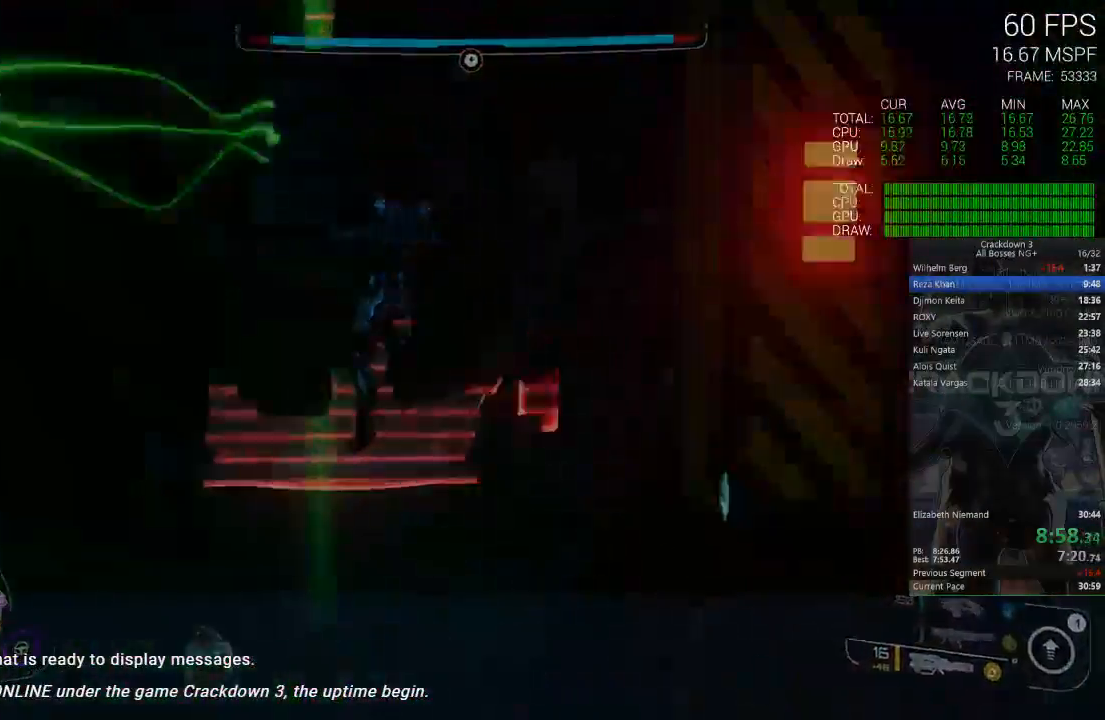
{"dt_ms": 500, "buttons": ["X"], "left_stick": "up", "right_stick": "center", "events": [[150, "left_stick", "center"], [167, "right_stick", "center"], [367, "X", "down"], [417, "left_stick", "up"]]}
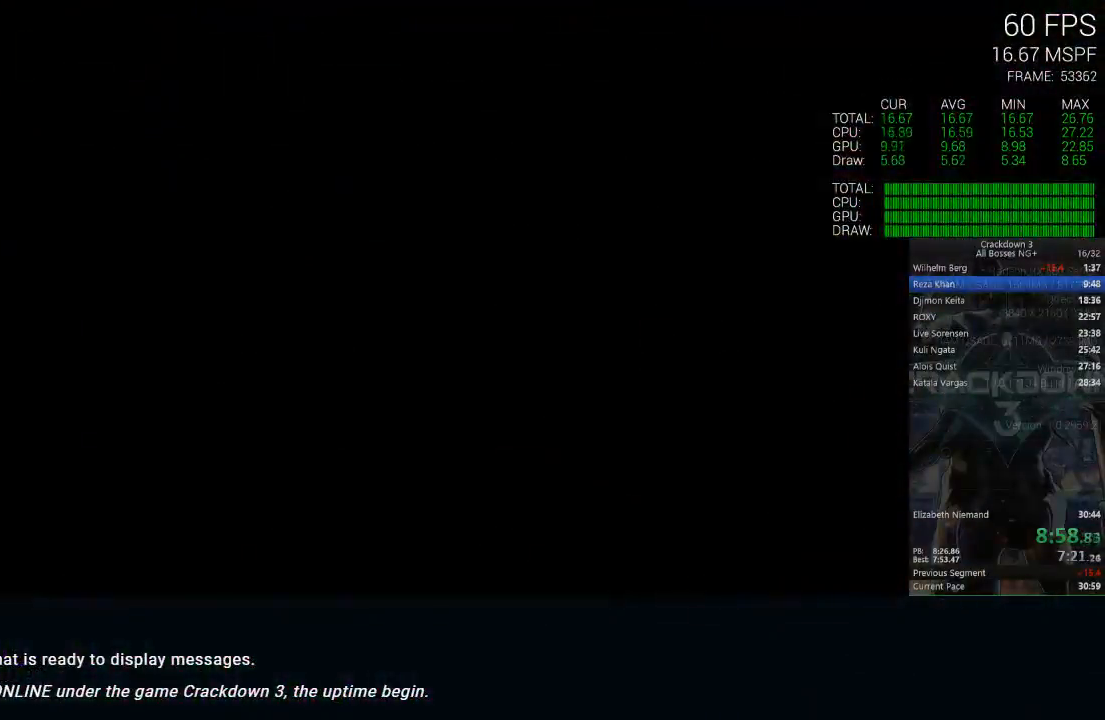
{"dt_ms": 500, "buttons": ["X"], "left_stick": "center", "right_stick": "center", "events": [[83, "left_stick", "center"]]}
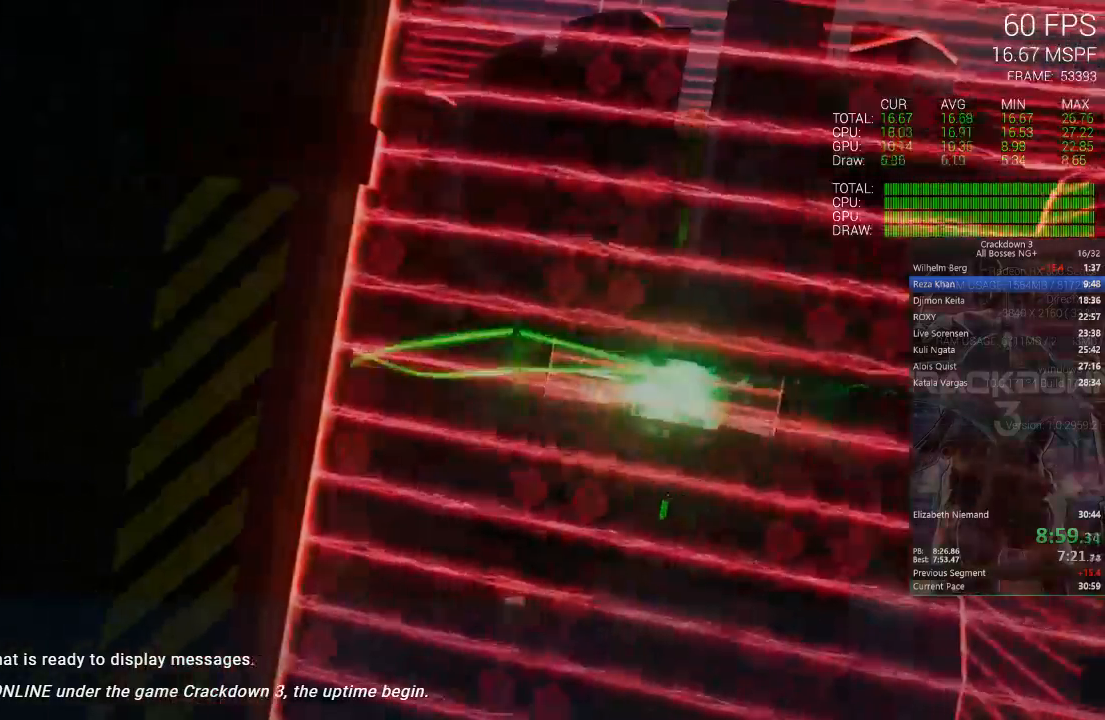
{"dt_ms": 500, "buttons": ["X"], "left_stick": "center", "right_stick": "center", "events": [[17, "X", "up"], [450, "X", "down"]]}
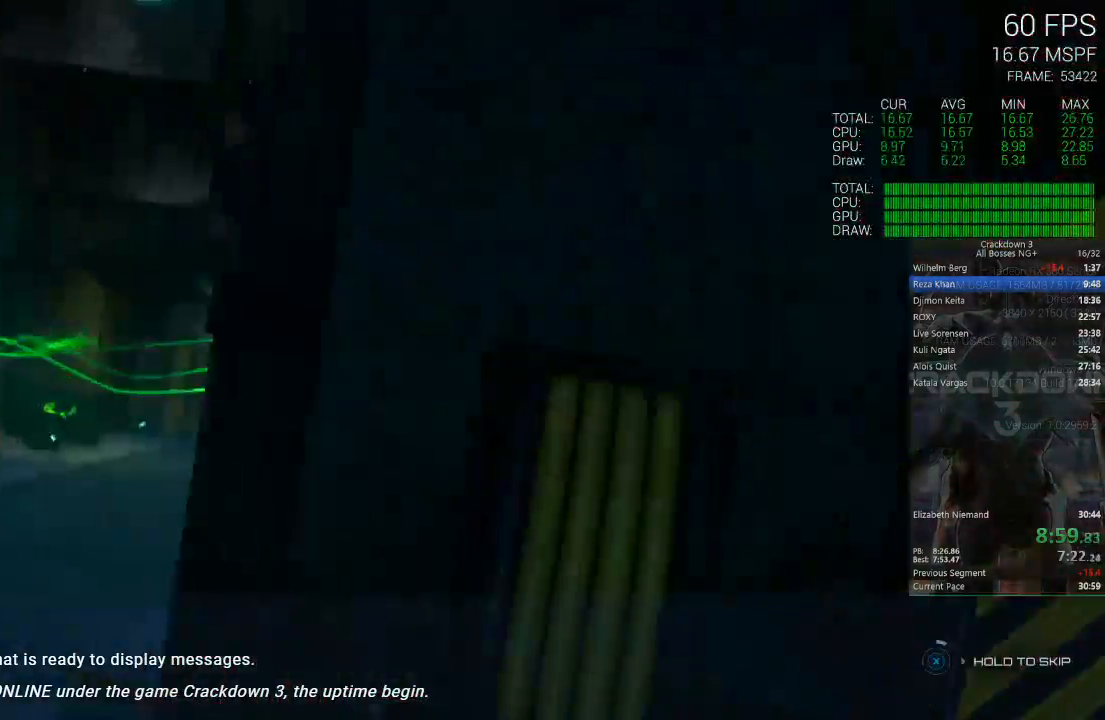
{"dt_ms": 500, "buttons": ["X"], "left_stick": "center", "right_stick": "center", "events": []}
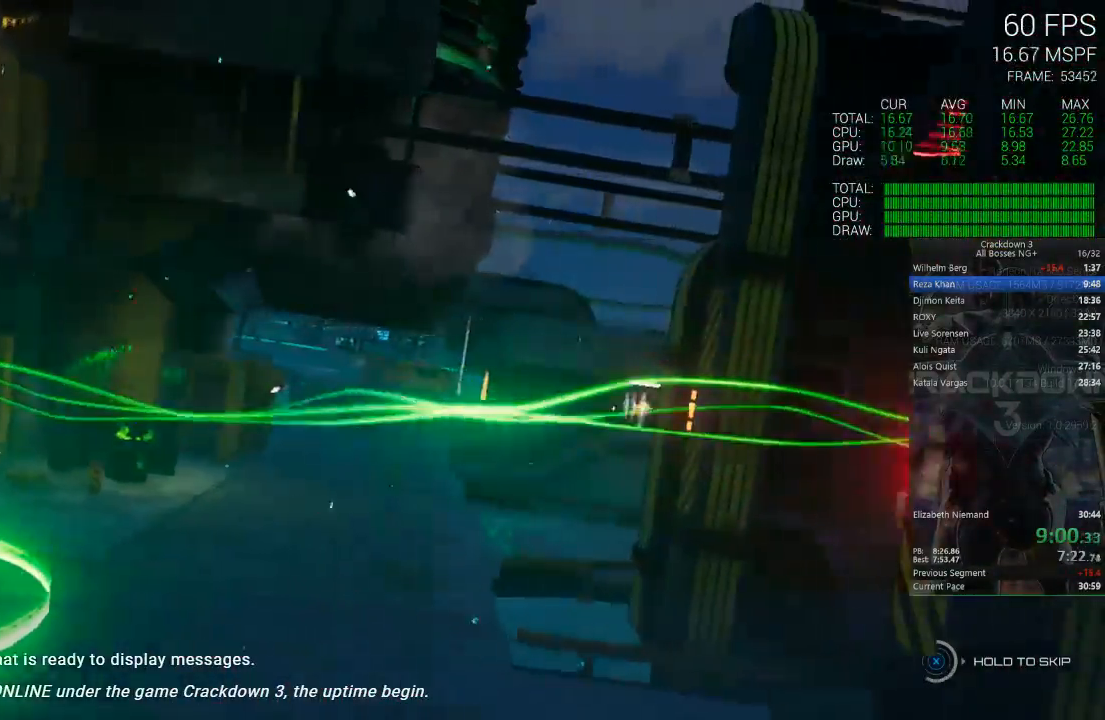
{"dt_ms": 500, "buttons": ["X"], "left_stick": "center", "right_stick": "center", "events": [[117, "L2", "down"], [167, "L2", "up"]]}
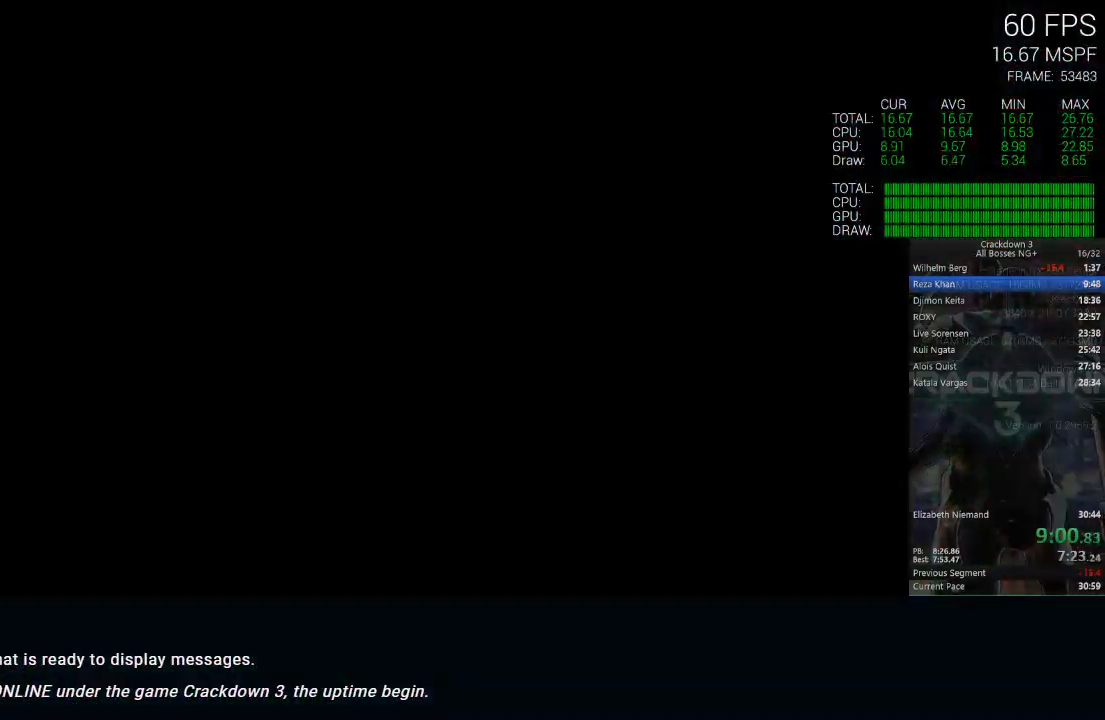
{"dt_ms": 500, "buttons": [], "left_stick": "center", "right_stick": "center", "events": [[350, "X", "up"]]}
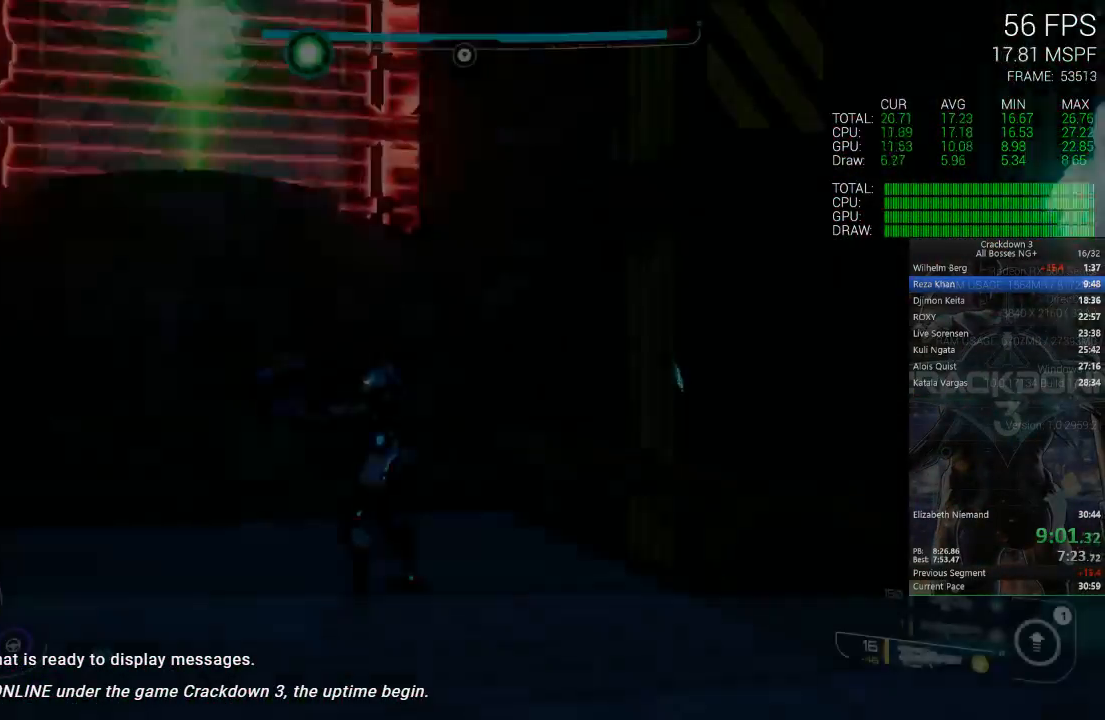
{"dt_ms": 500, "buttons": ["L2", "R2"], "left_stick": "center", "right_stick": "center", "events": [[67, "A", "down"], [100, "left_stick", "down-left"], [117, "L2", "down"], [217, "A", "up"], [217, "R2", "down"], [417, "left_stick", "center"]]}
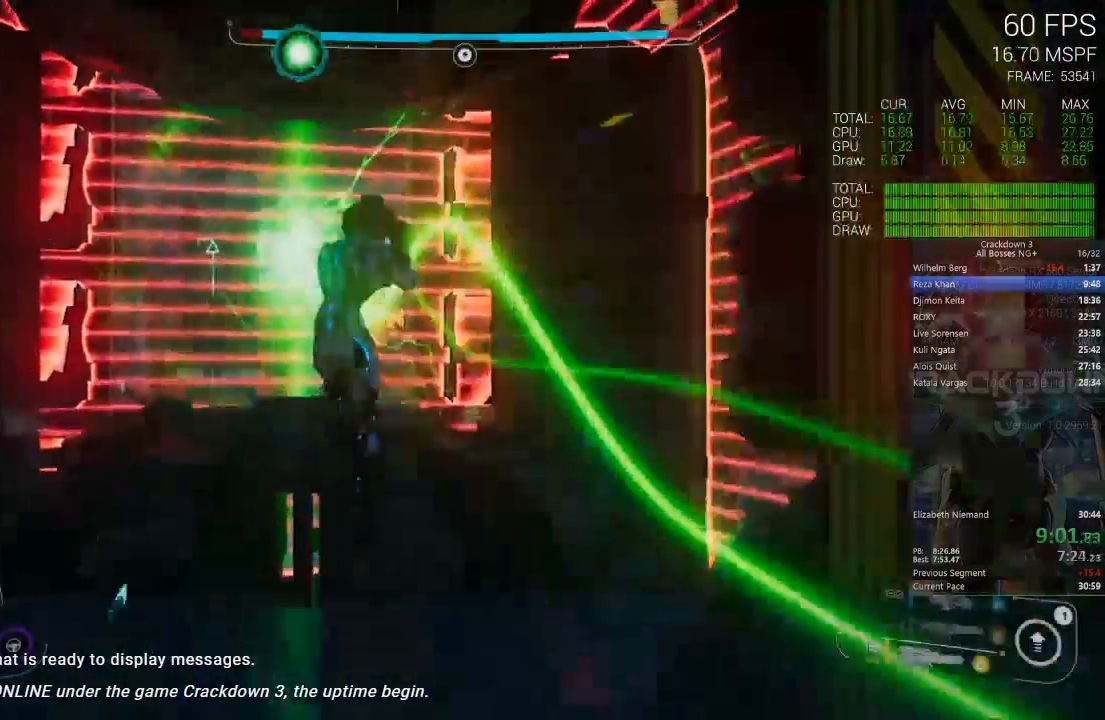
{"dt_ms": 500, "buttons": ["L2", "R2"], "left_stick": "right", "right_stick": "center", "events": [[50, "left_stick", "right"], [183, "right_stick", "left"], [250, "left_stick", "center"], [350, "right_stick", "center"], [417, "left_stick", "right"]]}
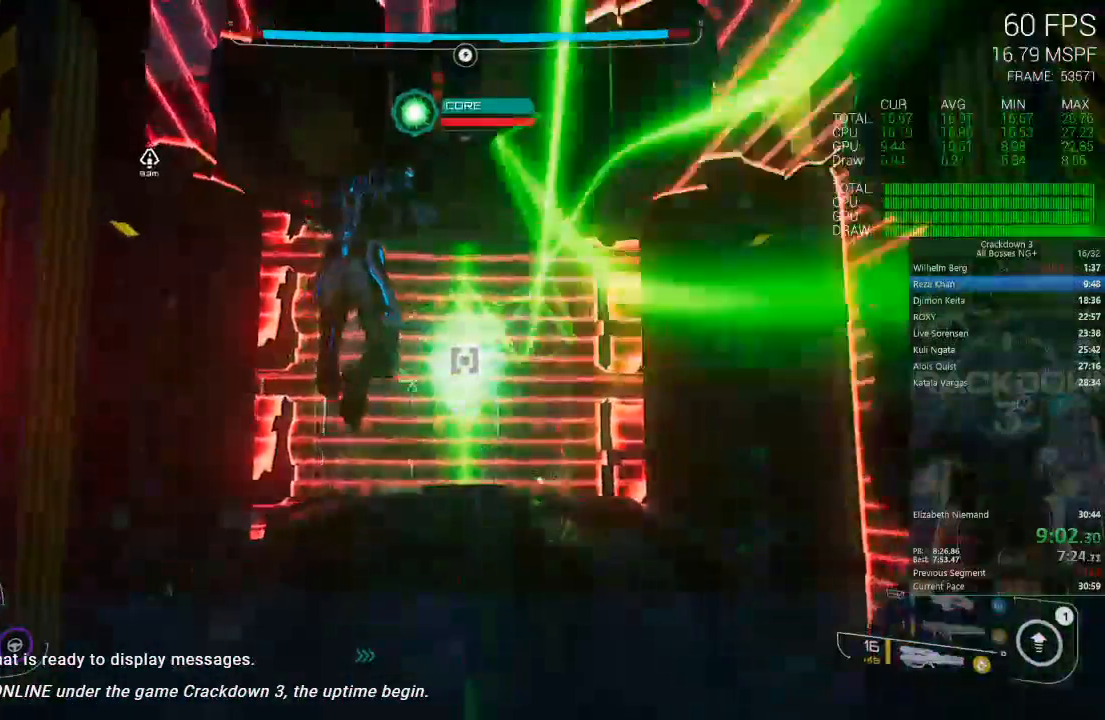
{"dt_ms": 500, "buttons": ["L2", "R2"], "left_stick": "center", "right_stick": "center", "events": [[17, "A", "down"], [83, "left_stick", "center"], [200, "left_stick", "down-left"], [233, "A", "up"], [400, "left_stick", "center"]]}
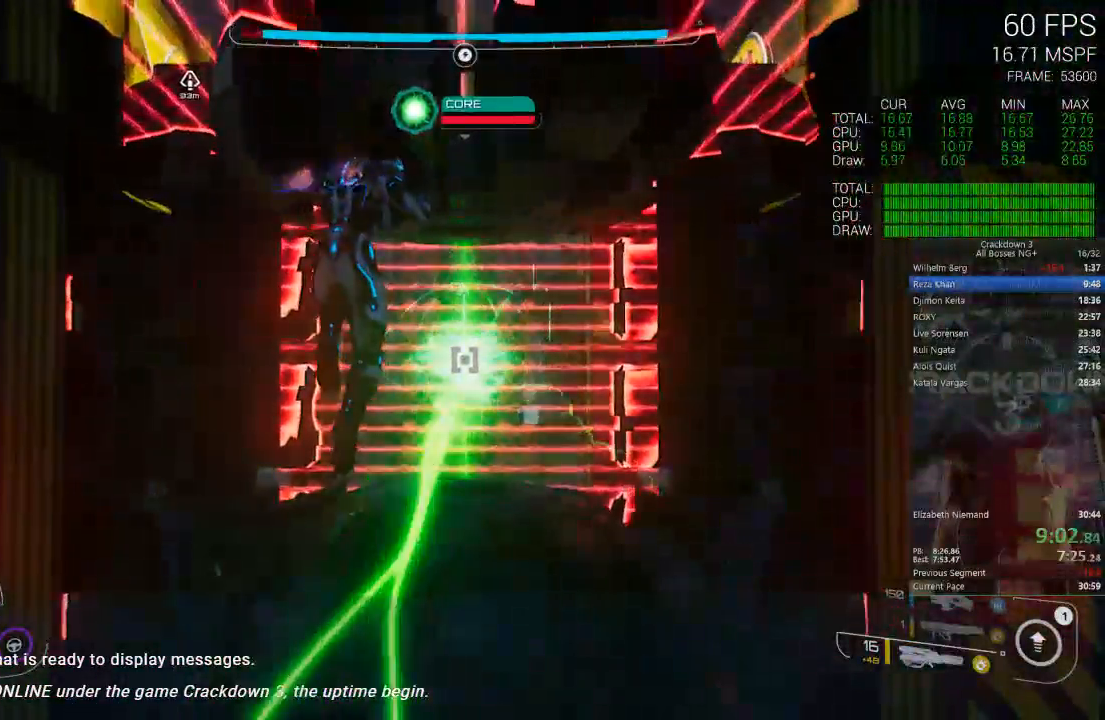
{"dt_ms": 500, "buttons": ["L2", "R2"], "left_stick": "center", "right_stick": "center", "events": [[50, "left_stick", "up"], [283, "A", "down"], [450, "A", "up"], [450, "left_stick", "center"]]}
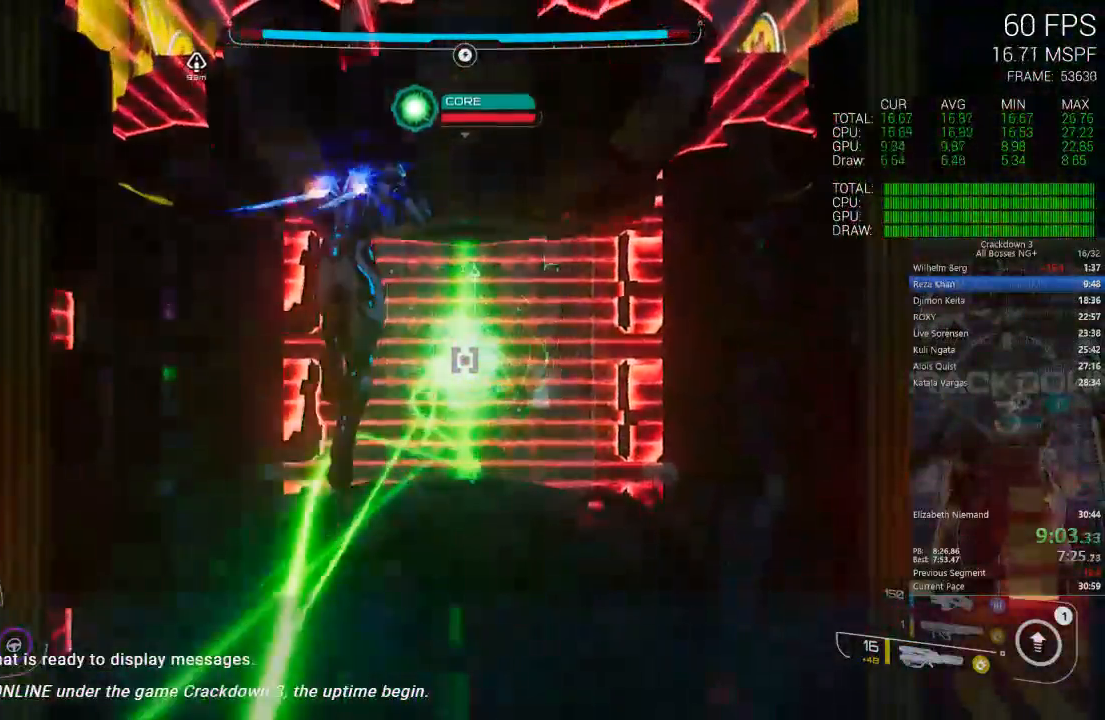
{"dt_ms": 500, "buttons": ["L2"], "left_stick": "center", "right_stick": "center", "events": [[217, "left_stick", "up"], [467, "R2", "up"], [467, "left_stick", "center"]]}